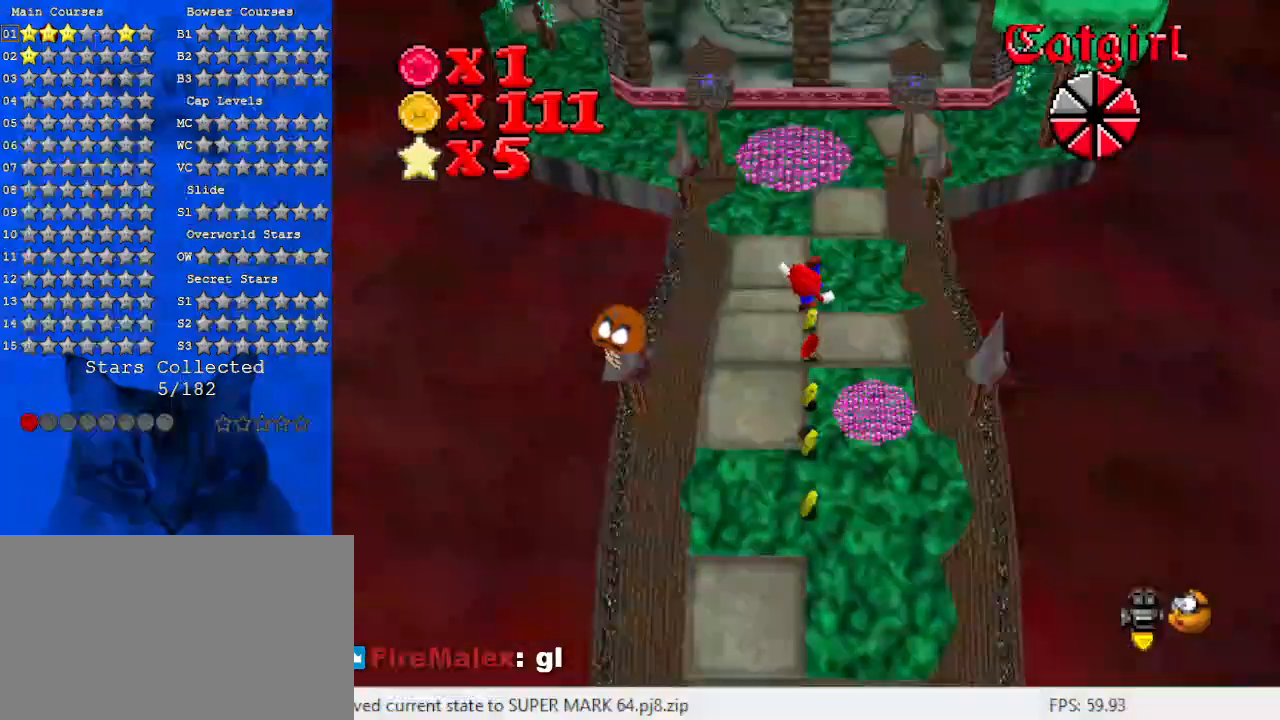
Gameplay with keyboard; each line is a JSON object with the keys held at the frame after it. "events" lists presses ("down") and releases ("up") of "a", "c", "ctrl", "d", "down", "left", "return", "right", "s", "shift", "up", "w", "x" and "y" between this image and that frame as [ms after this image, input, new state], when the widget could be followed in between. No other keys are recorded. Mouse input is not recorded.
{"keys": [], "events": [[33, "a", "down"], [167, "a", "up"], [233, "a", "down"], [367, "left", "down"], [400, "a", "up"], [500, "left", "up"]]}
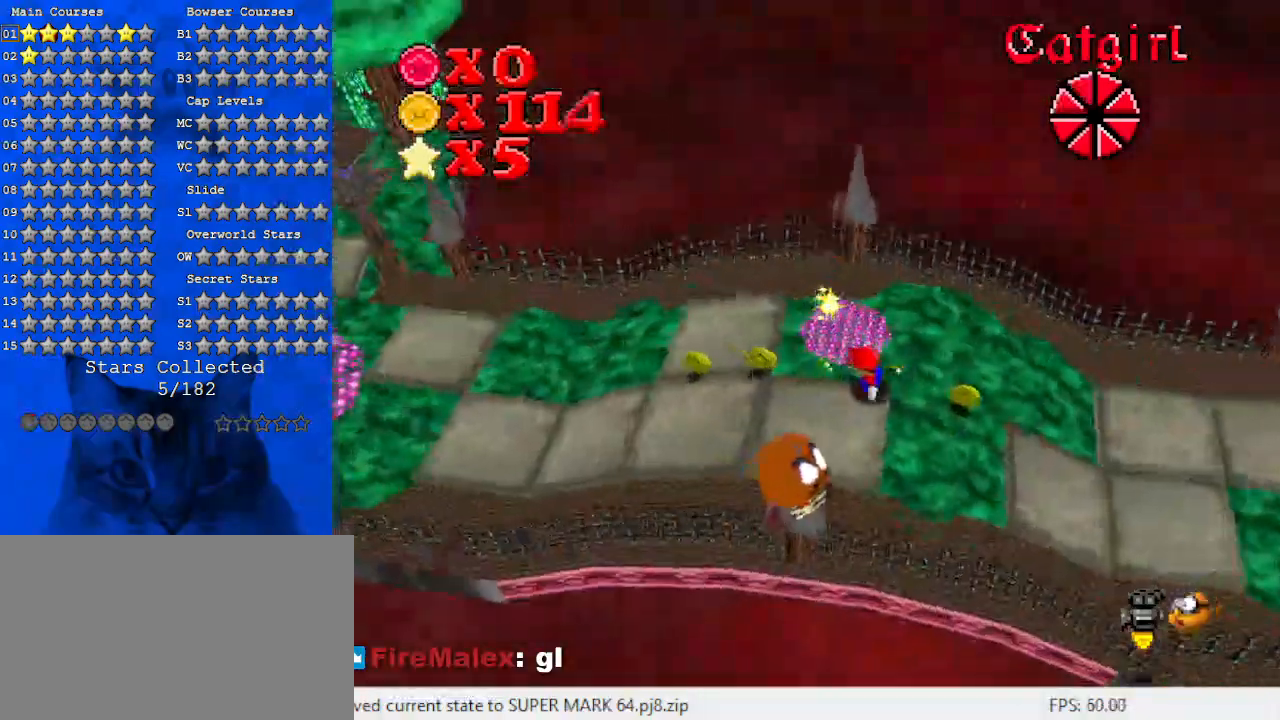
{"keys": [], "events": []}
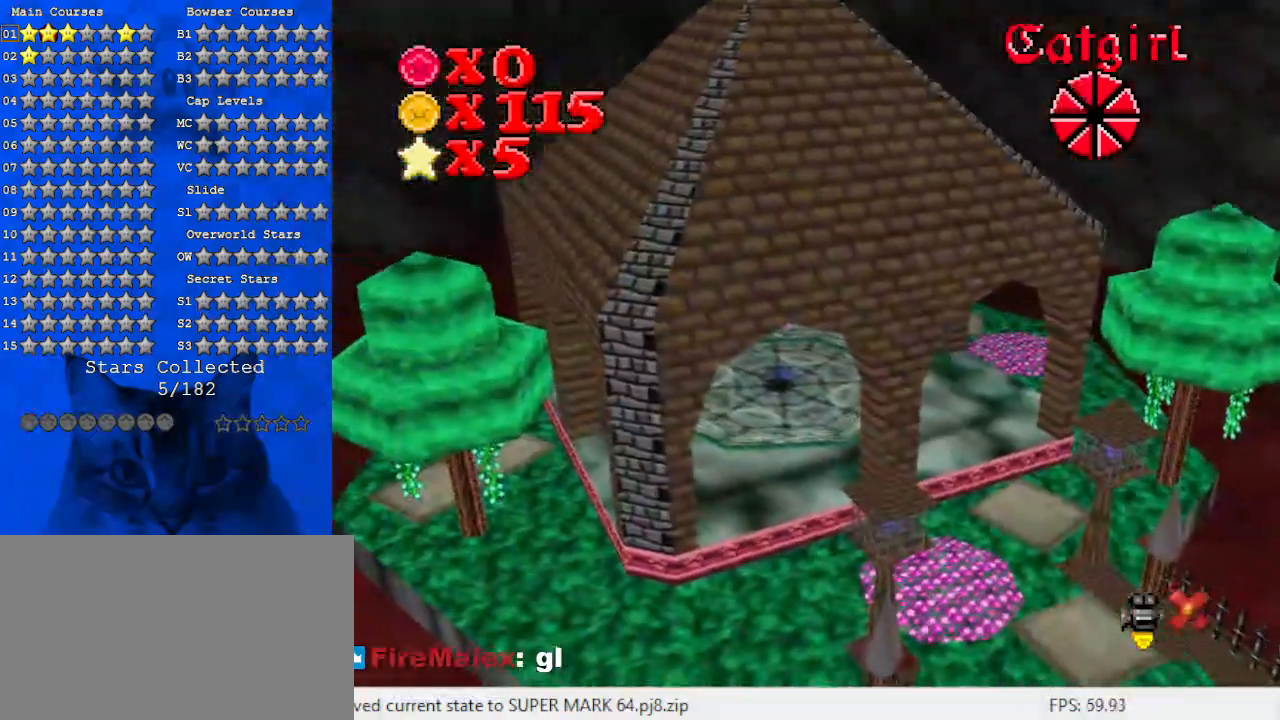
{"keys": [], "events": []}
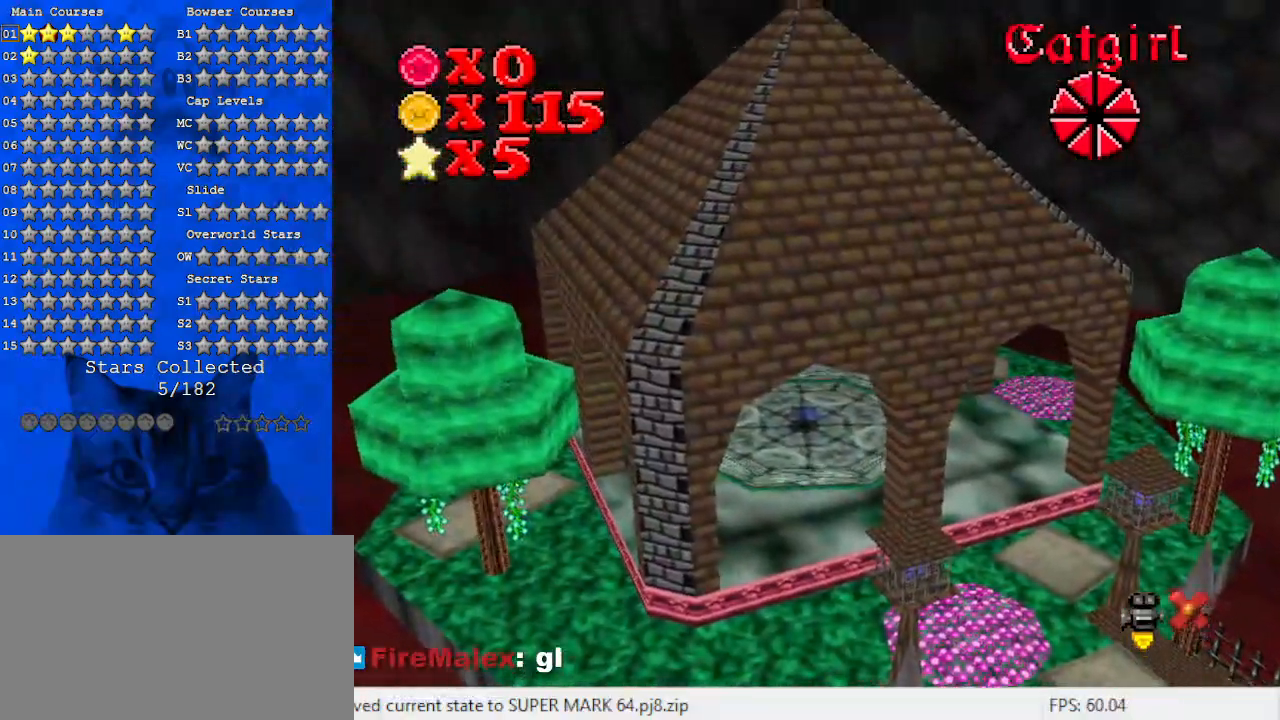
{"keys": [], "events": []}
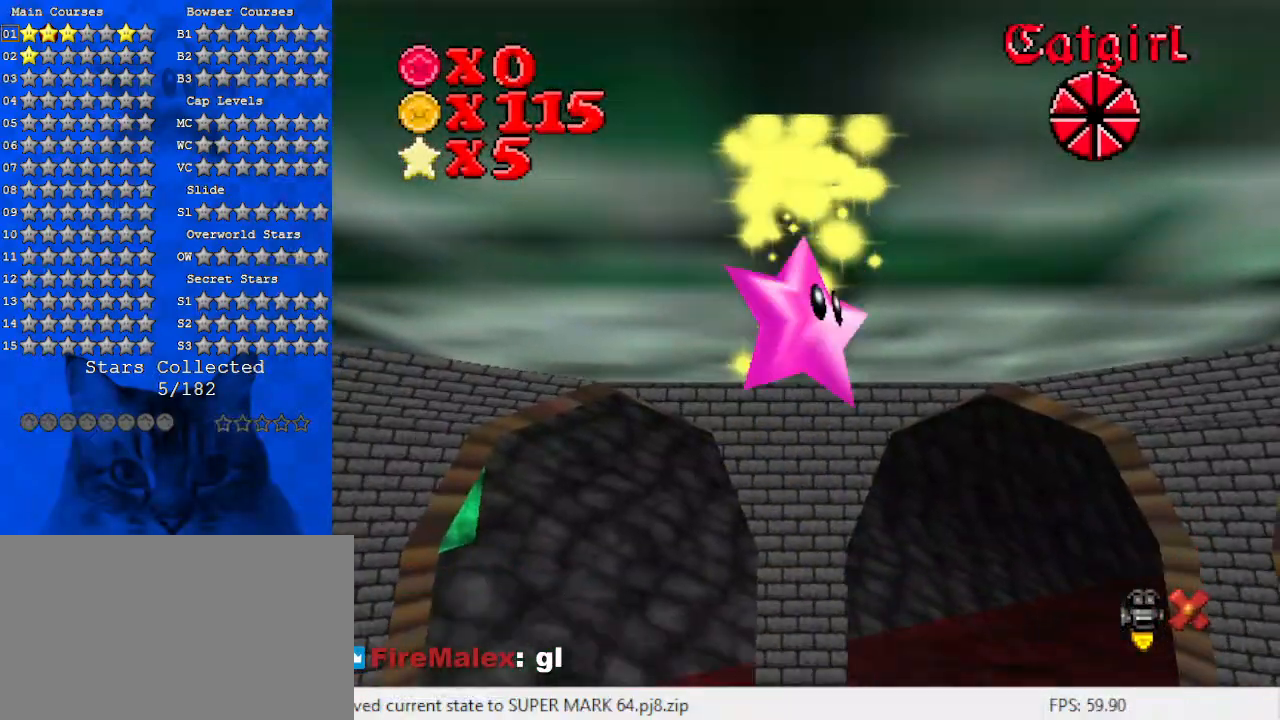
{"keys": [], "events": []}
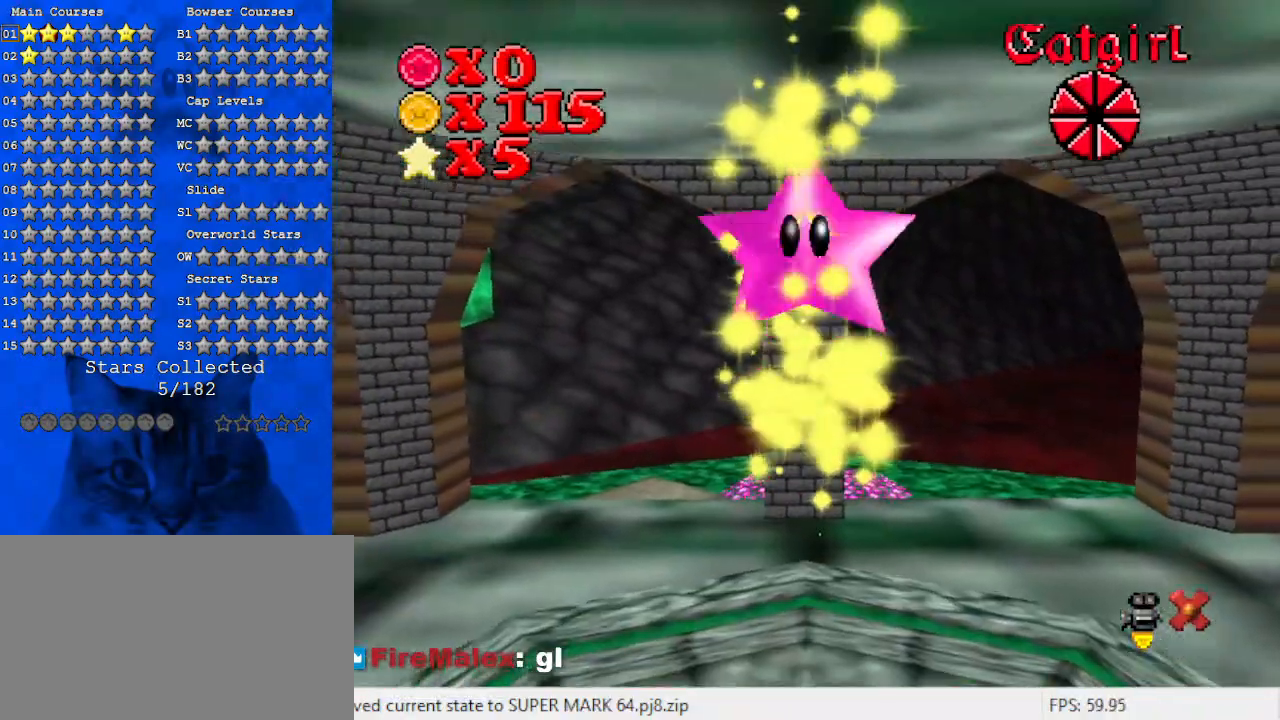
{"keys": [], "events": []}
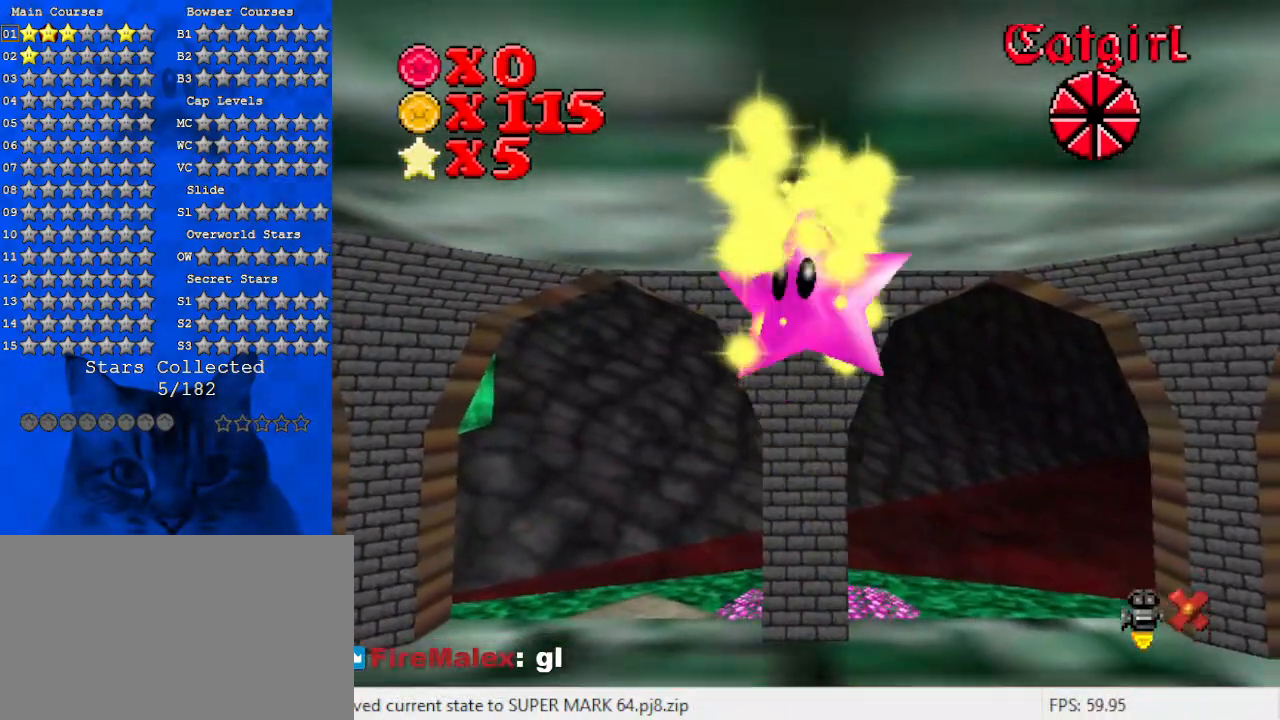
{"keys": [], "events": []}
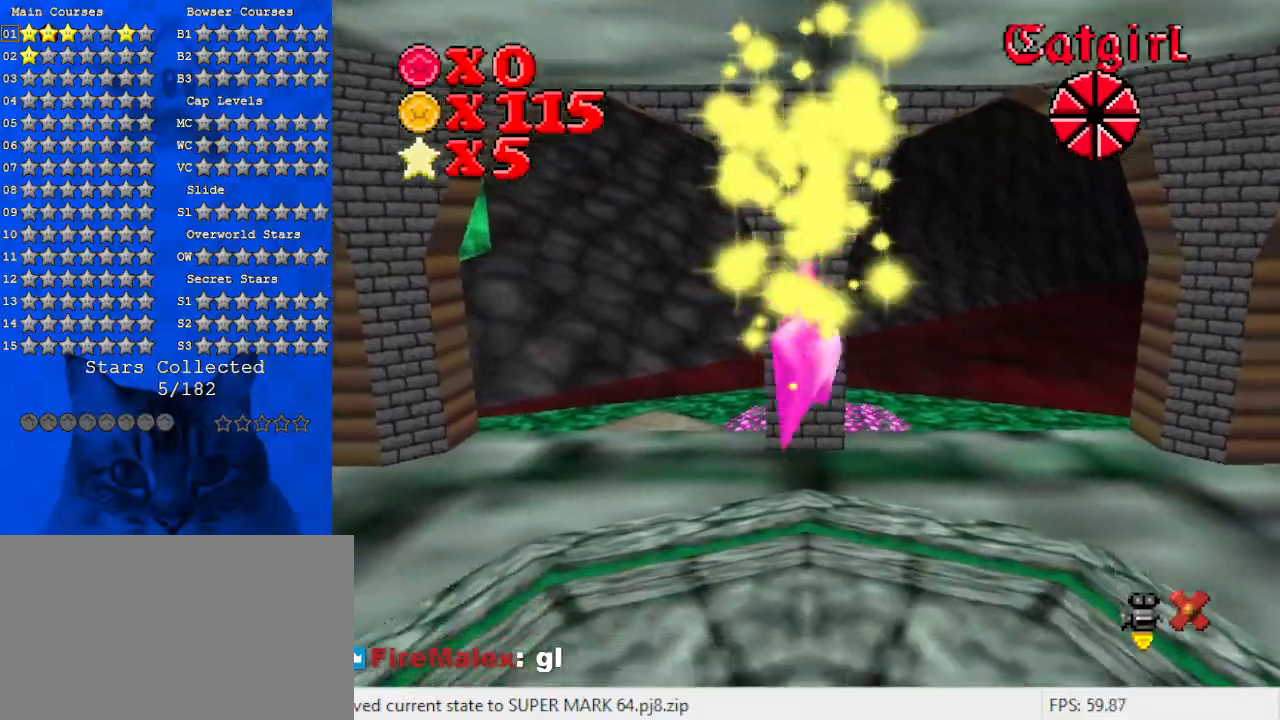
{"keys": [], "events": []}
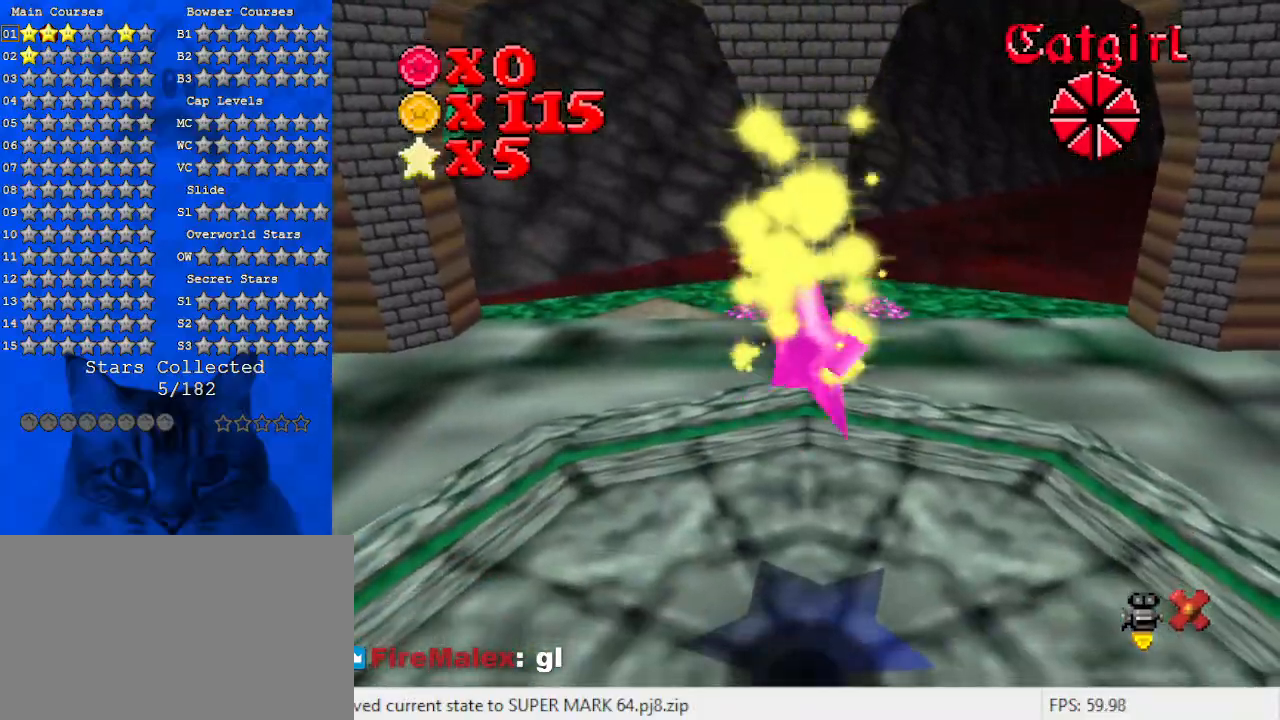
{"keys": ["a"], "events": [[467, "a", "down"]]}
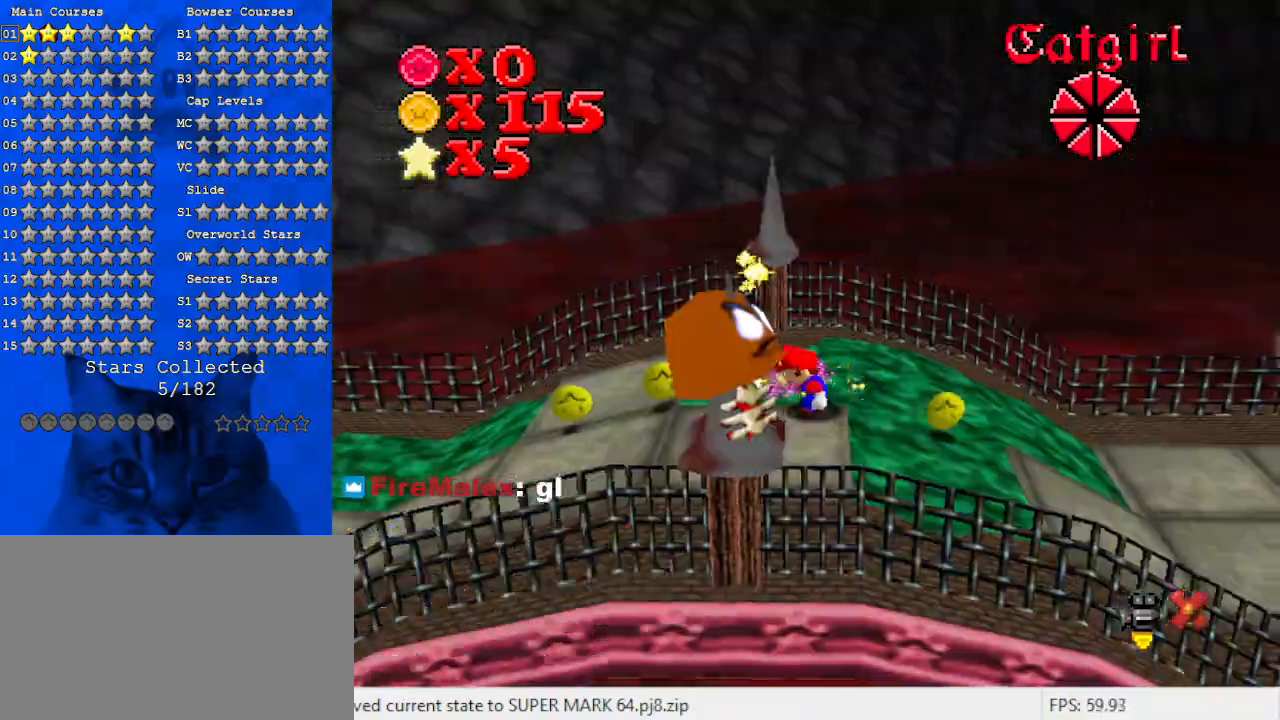
{"keys": [], "events": [[67, "a", "up"], [167, "a", "down"], [267, "a", "up"], [333, "a", "down"], [433, "a", "up"]]}
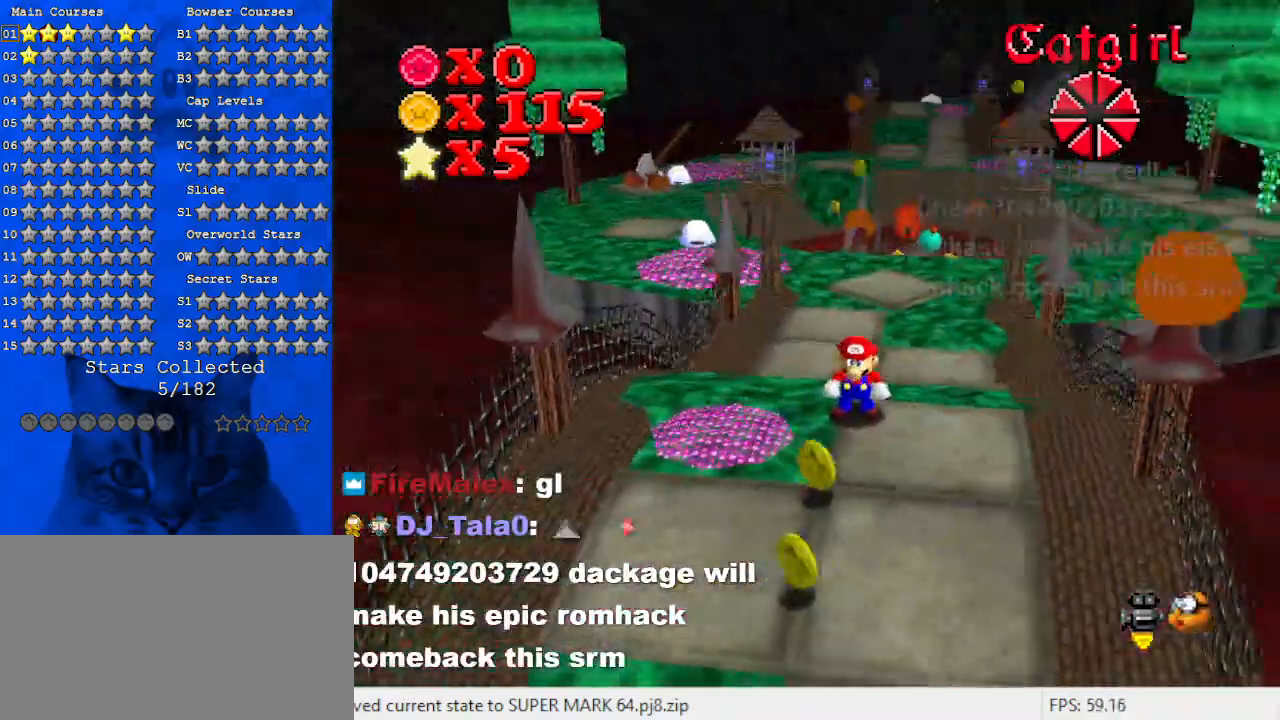
{"keys": ["a", "up"], "events": [[367, "up", "down"], [400, "a", "down"]]}
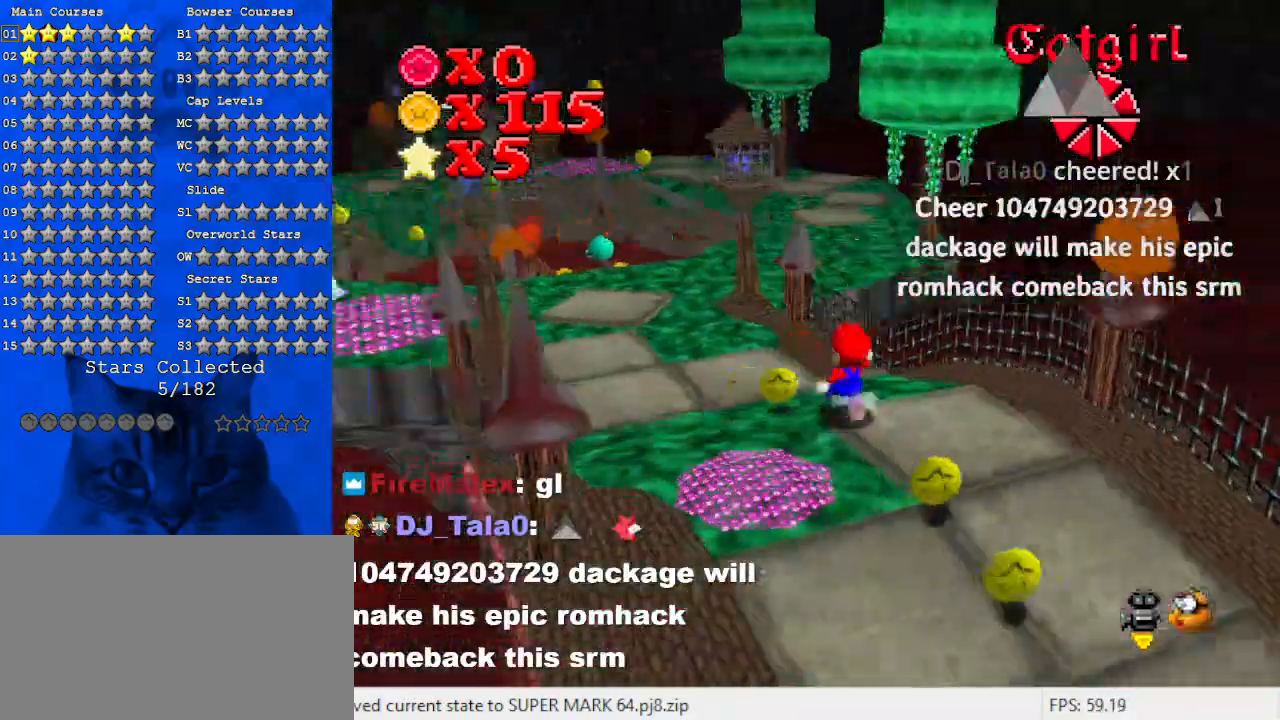
{"keys": ["down"], "events": [[67, "up", "up"], [100, "a", "up"], [100, "left", "down"], [100, "up", "down"], [200, "a", "down"], [233, "up", "up"], [300, "left", "up"], [333, "a", "up"], [367, "down", "down"]]}
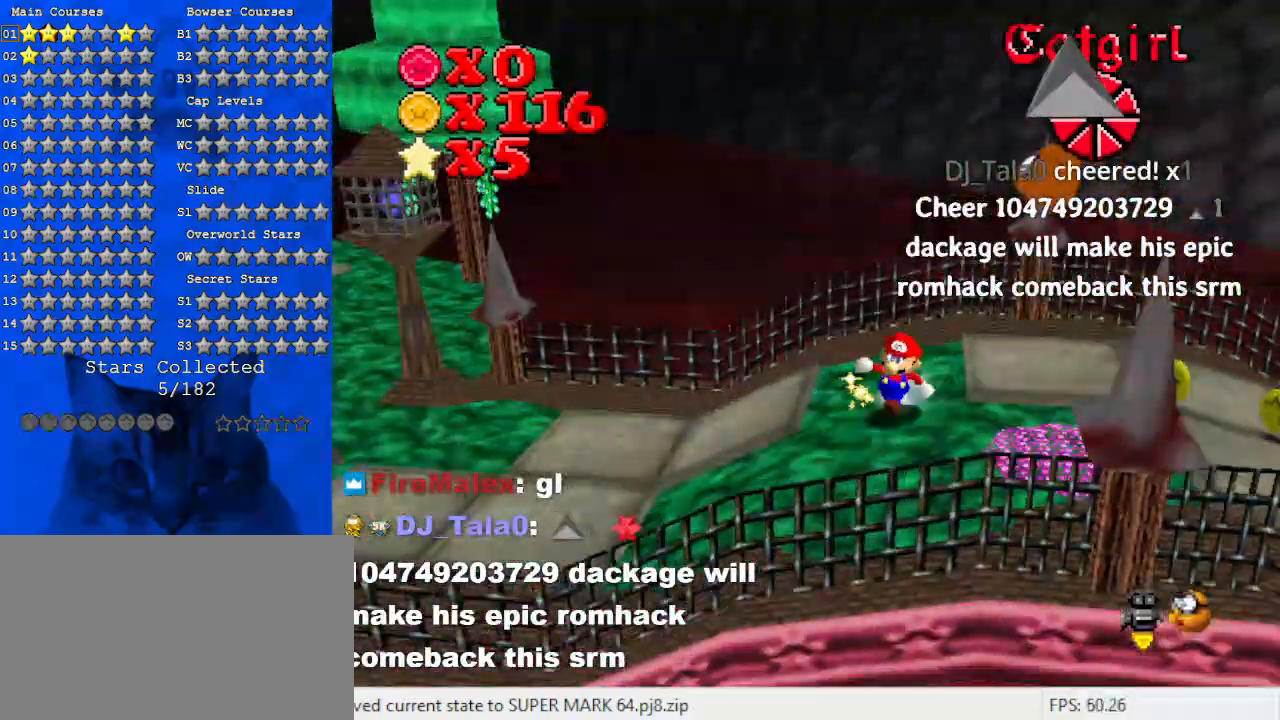
{"keys": ["right"], "events": [[67, "right", "down"], [200, "down", "up"], [300, "d", "down"], [433, "d", "up"]]}
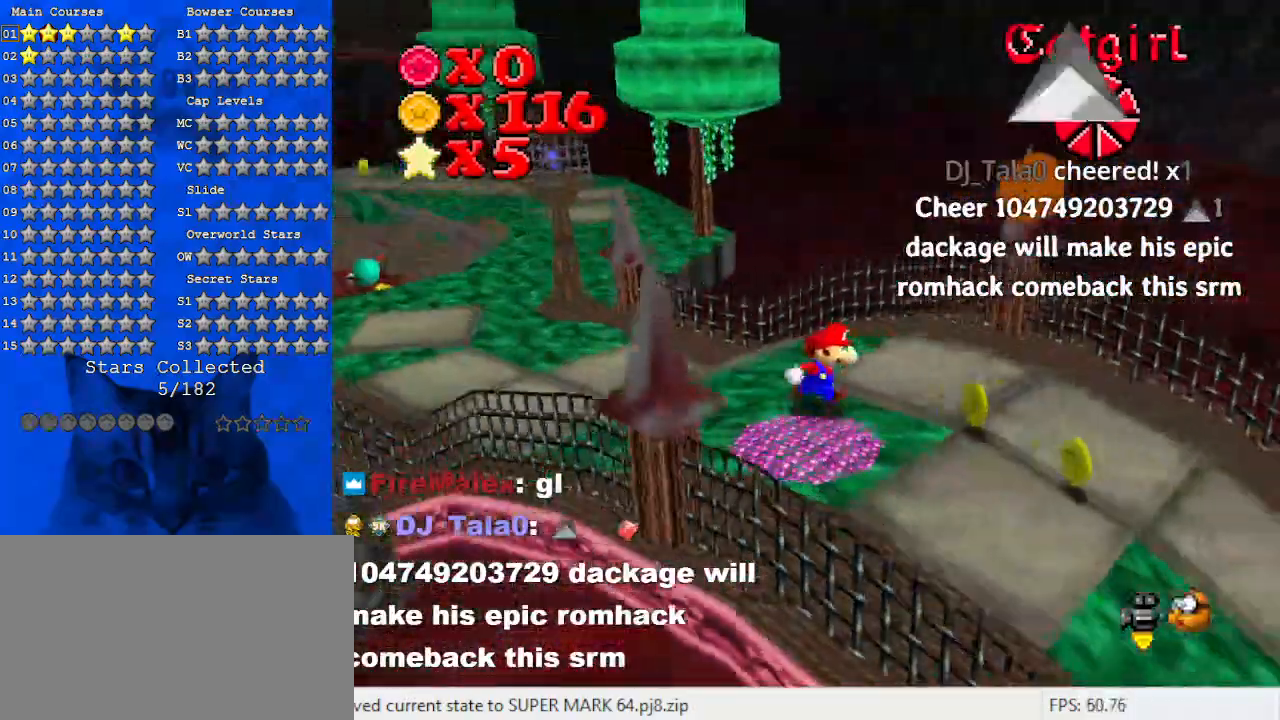
{"keys": ["right"], "events": [[33, "d", "down"], [67, "down", "down"], [233, "d", "up"], [267, "right", "up"], [467, "down", "up"], [467, "right", "down"]]}
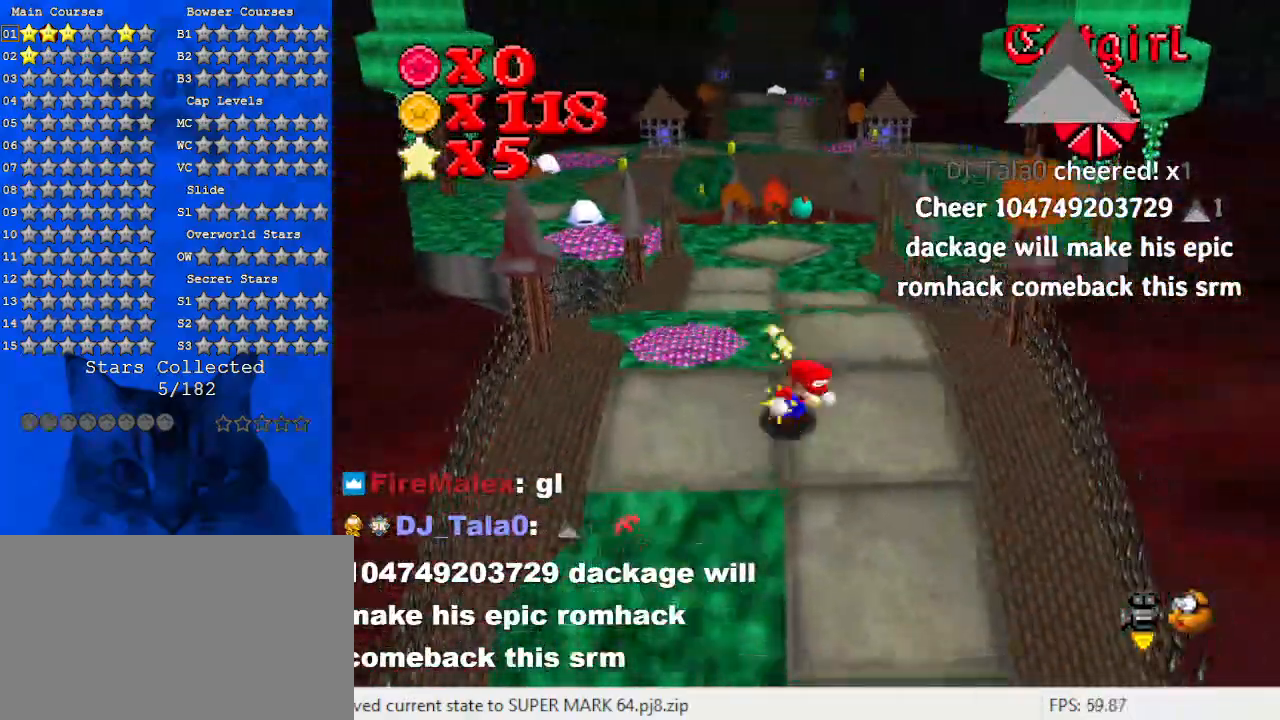
{"keys": ["up"], "events": [[33, "left", "down"], [33, "right", "up"], [33, "up", "down"], [133, "left", "up"], [133, "shift", "down"], [400, "shift", "up"]]}
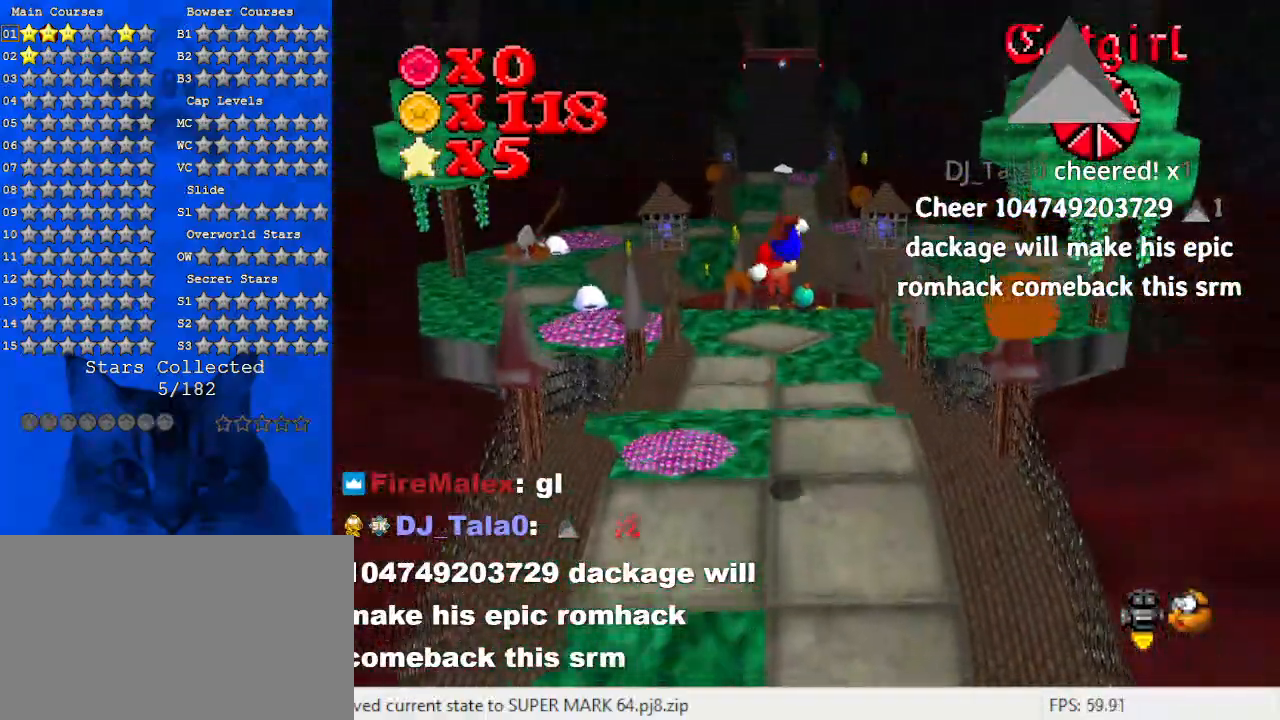
{"keys": ["right", "up"], "events": [[300, "d", "down"], [367, "right", "down"], [467, "d", "up"]]}
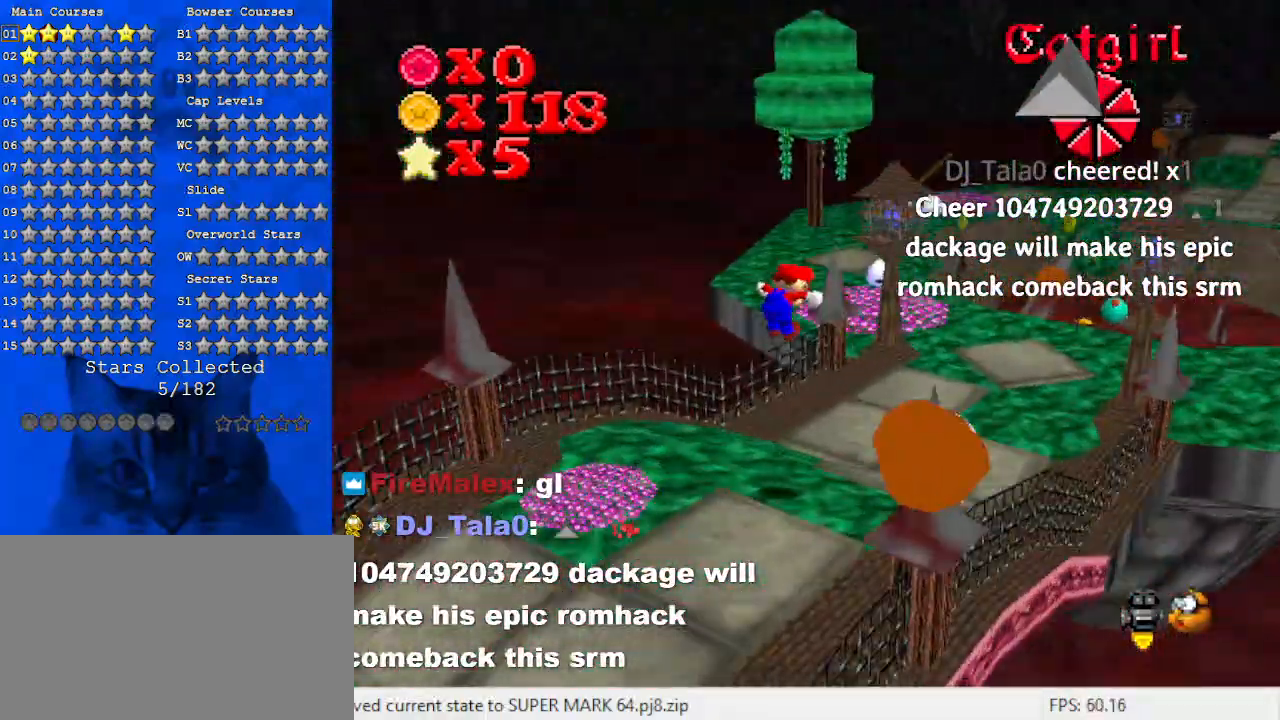
{"keys": ["right", "up"], "events": []}
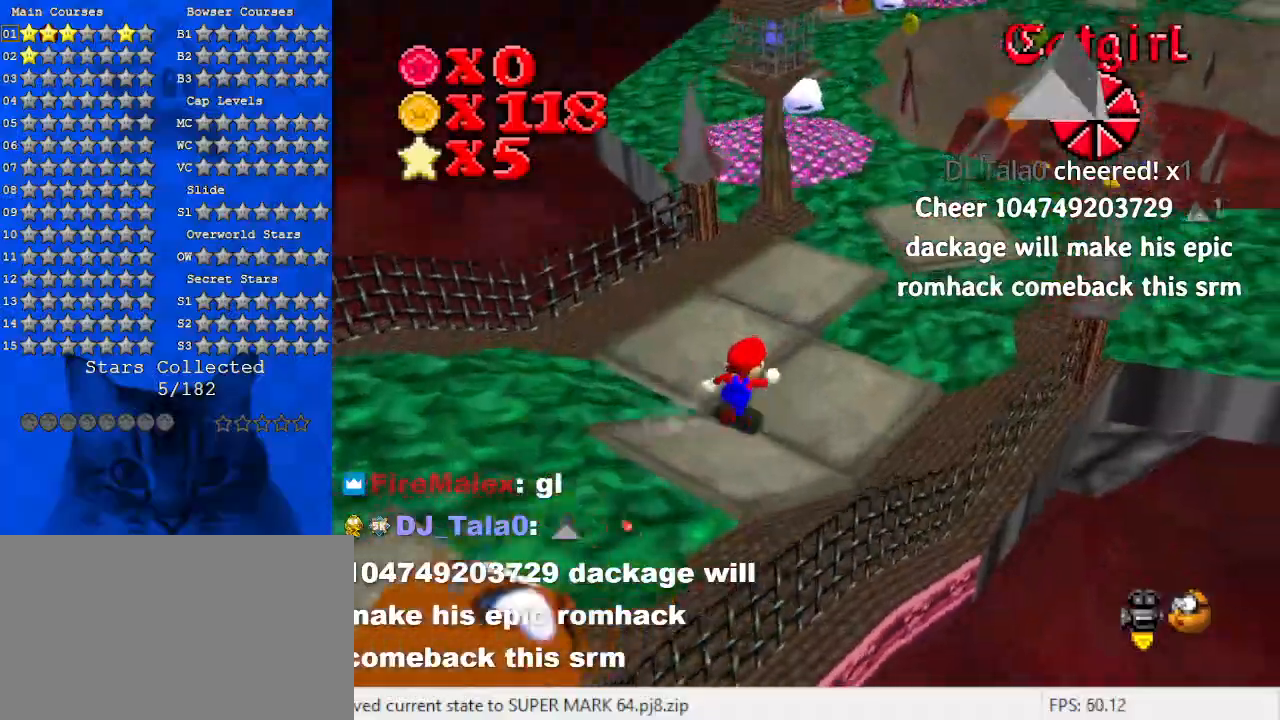
{"keys": ["up"], "events": [[500, "right", "up"]]}
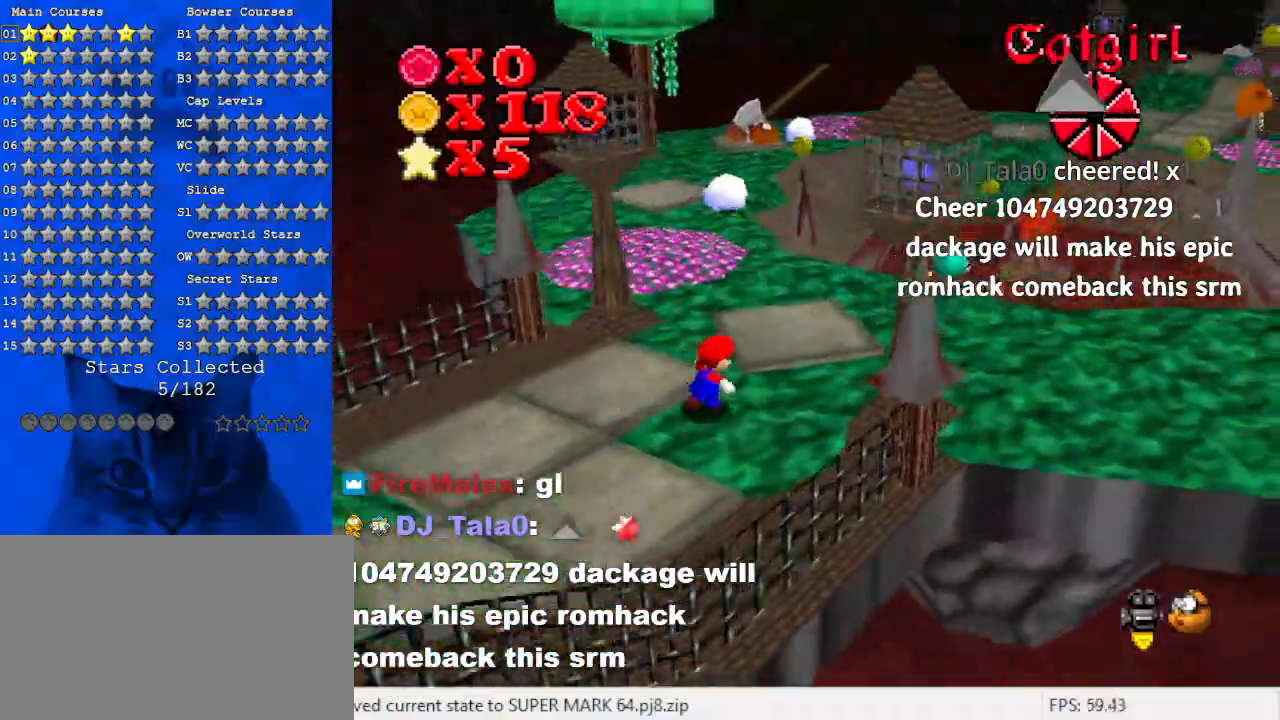
{"keys": ["right"], "events": [[33, "d", "down"], [33, "up", "up"], [233, "d", "up"], [233, "right", "down"]]}
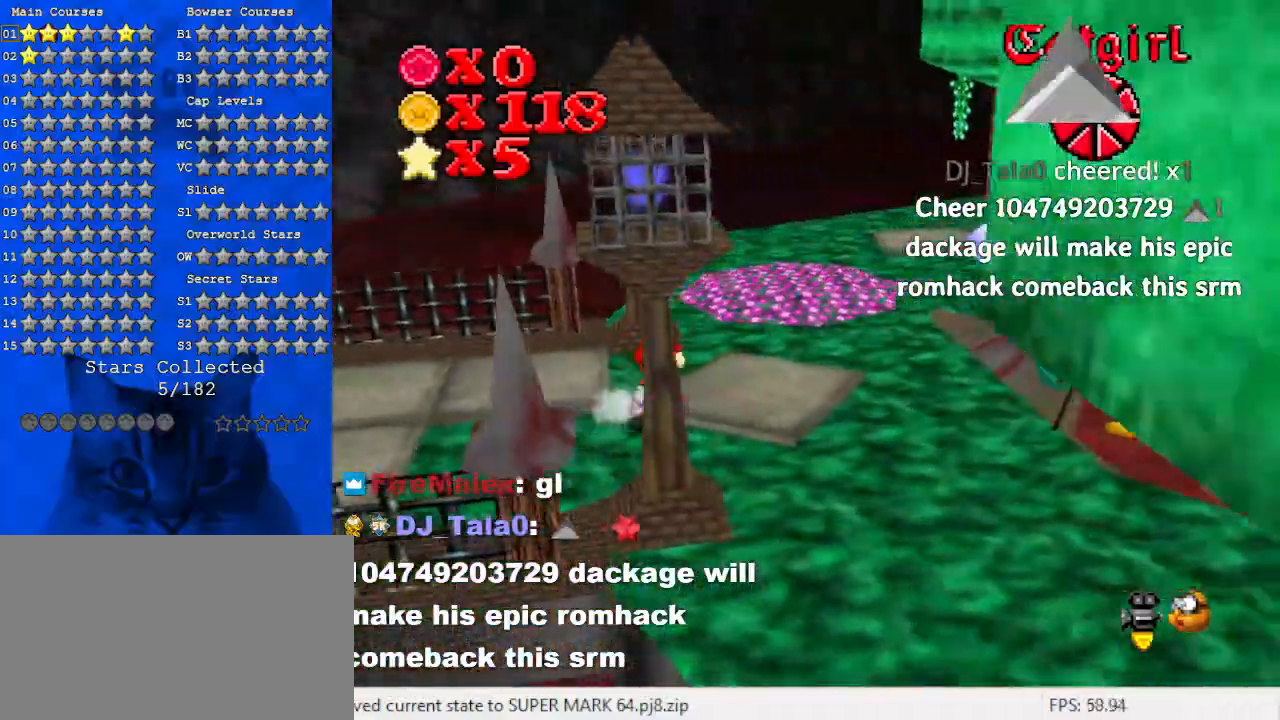
{"keys": ["a"], "events": [[167, "right", "up"], [300, "up", "down"], [433, "a", "down"], [467, "up", "up"]]}
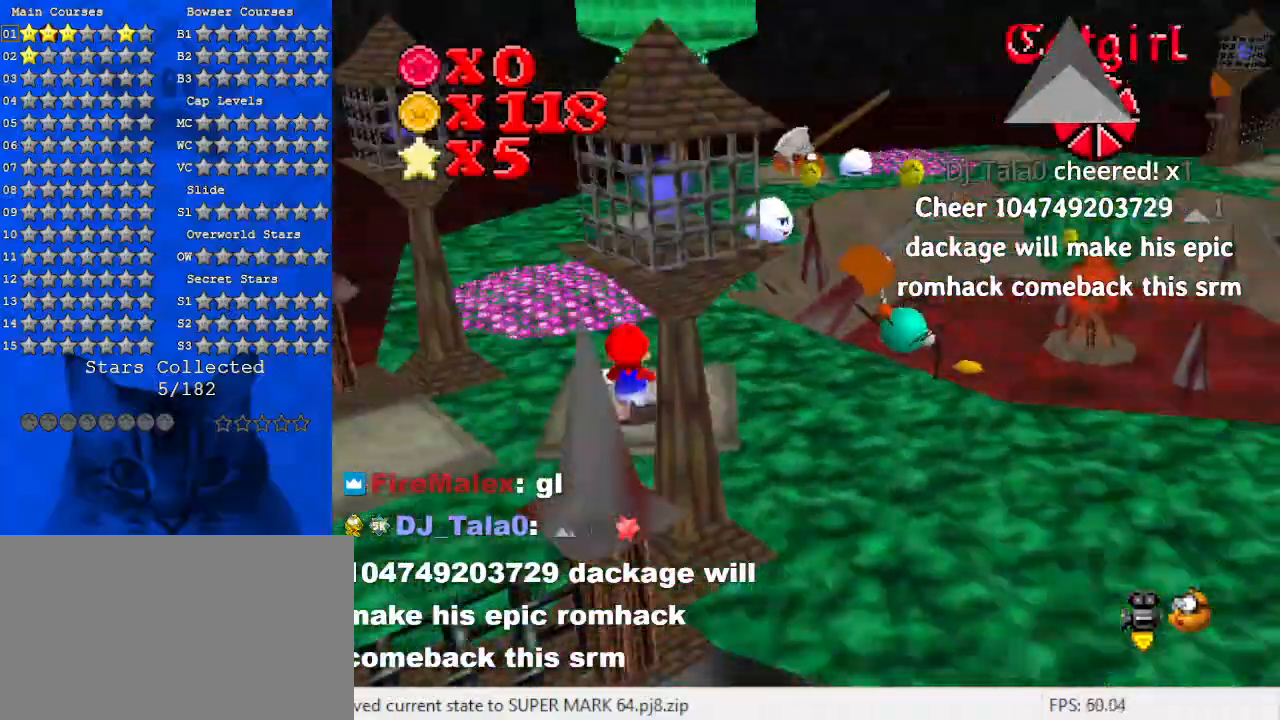
{"keys": ["a"], "events": [[67, "a", "up"], [133, "up", "down"], [167, "left", "down"], [300, "left", "up"], [367, "up", "up"], [433, "a", "down"]]}
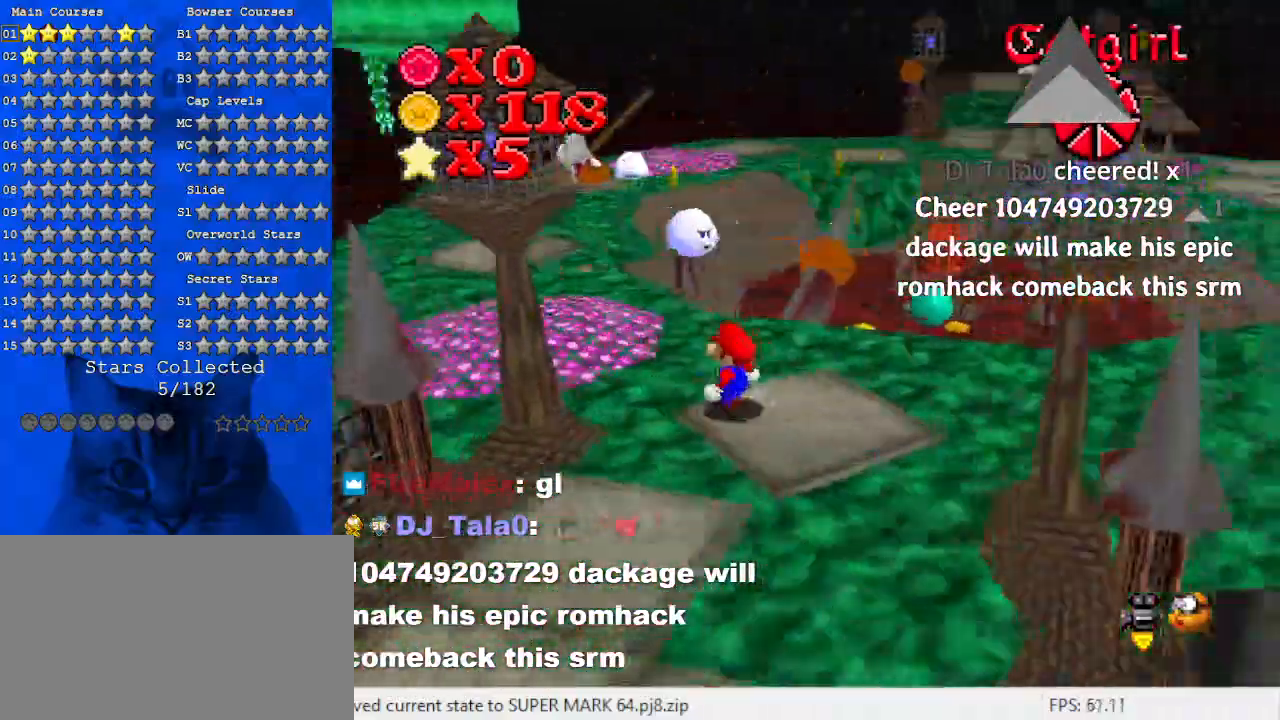
{"keys": [], "events": [[133, "a", "up"], [233, "a", "down"], [367, "a", "up"]]}
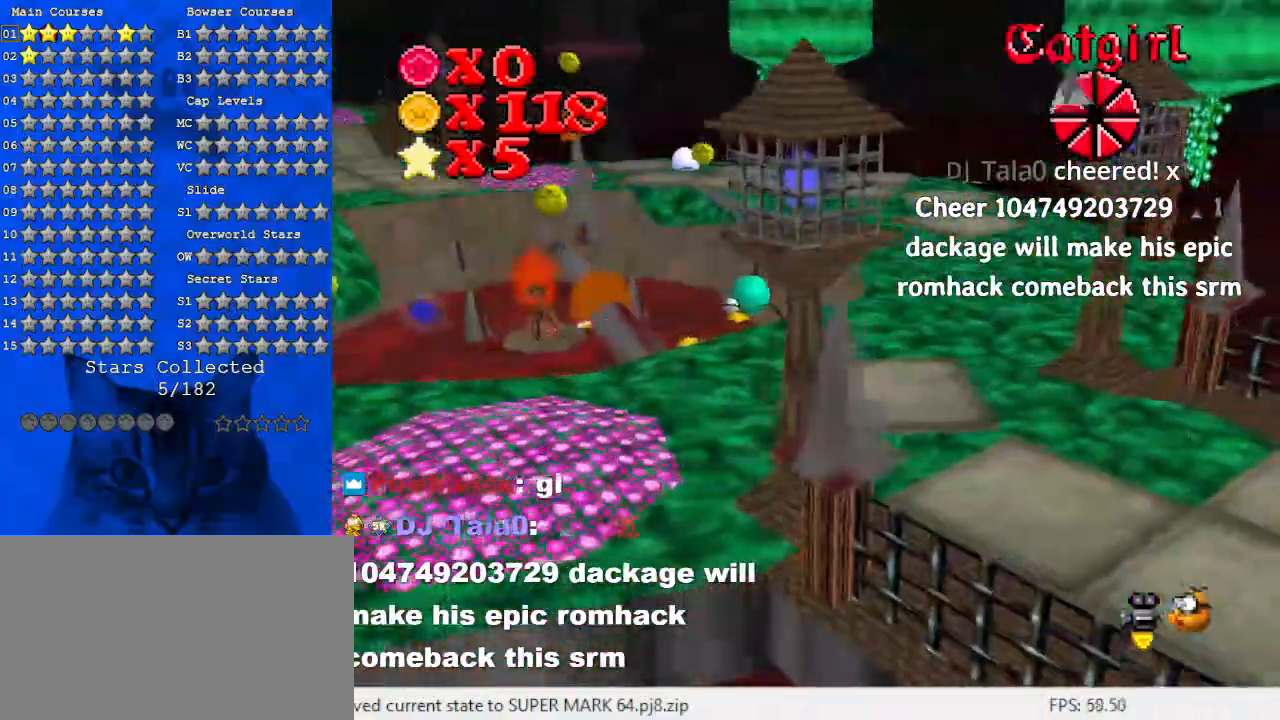
{"keys": [], "events": [[100, "a", "down"], [267, "a", "up"], [267, "down", "down"], [367, "down", "up"]]}
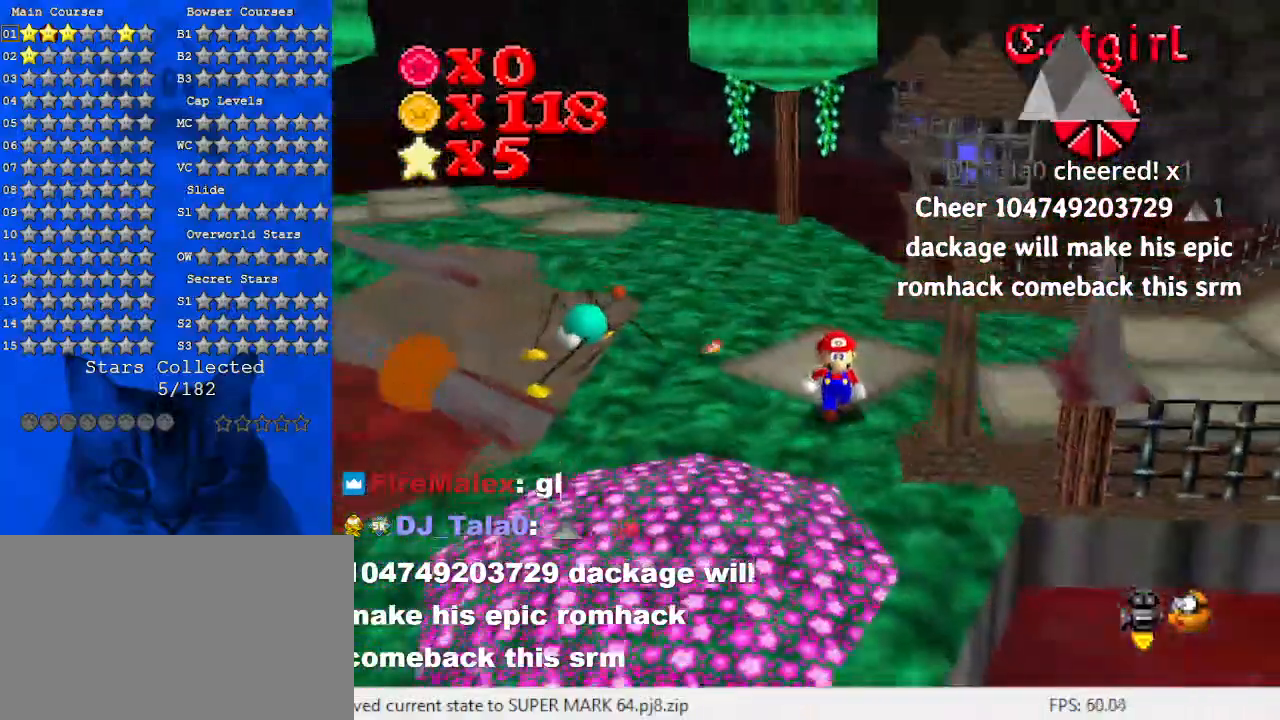
{"keys": [], "events": [[333, "up", "down"], [467, "up", "up"]]}
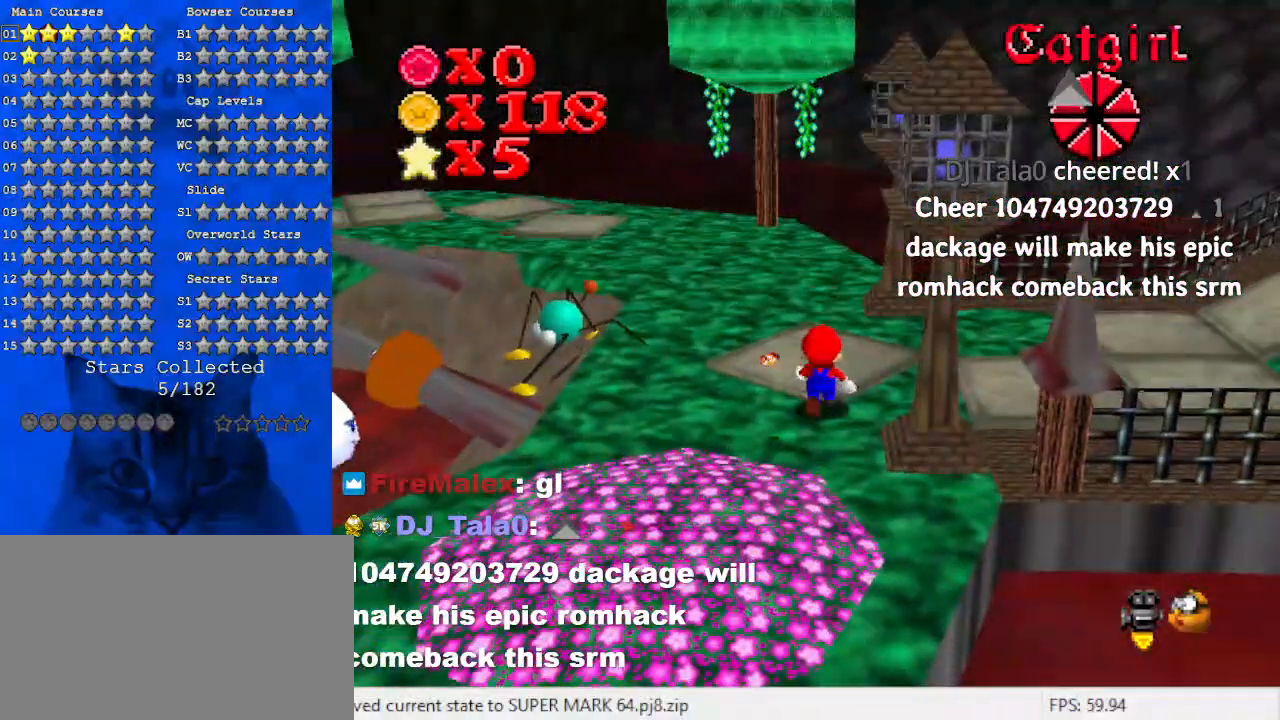
{"keys": ["left", "up"], "events": [[67, "shift", "down"], [133, "left", "down"], [233, "shift", "up"], [500, "up", "down"]]}
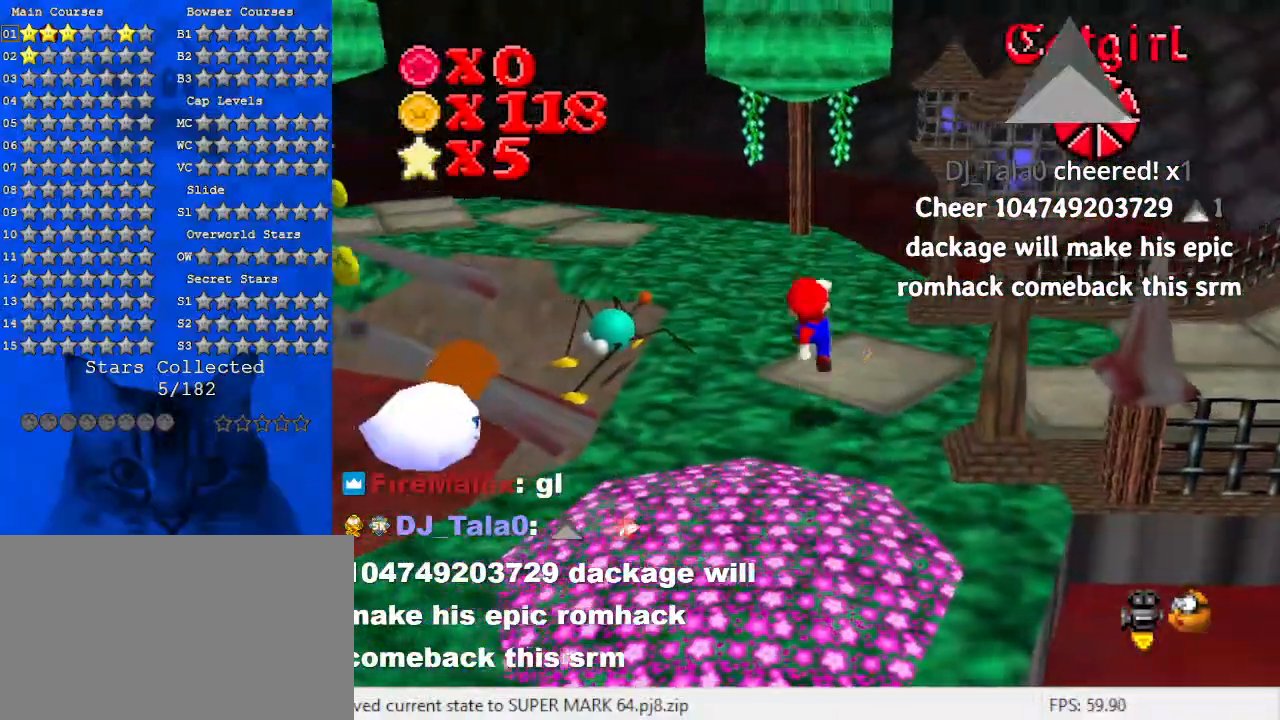
{"keys": ["ctrl"], "events": [[33, "left", "up"], [33, "up", "up"], [267, "shift", "down"], [467, "ctrl", "down"], [467, "shift", "up"]]}
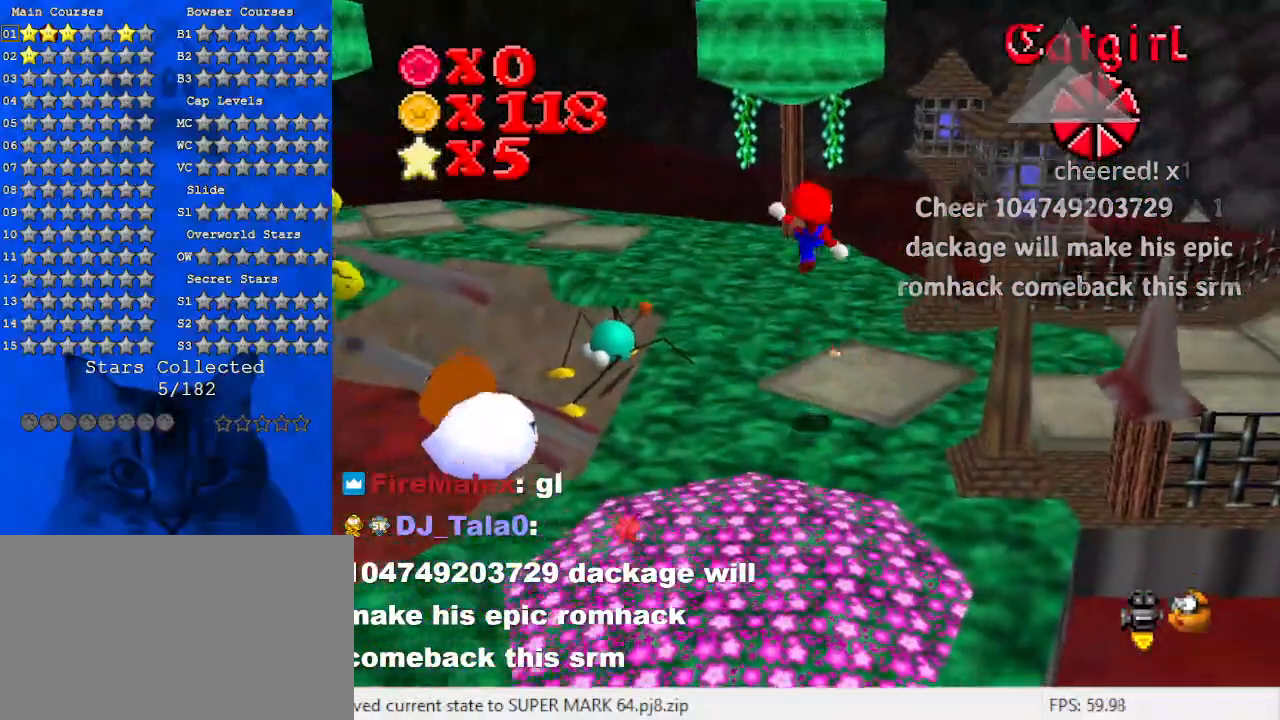
{"keys": [], "events": [[167, "ctrl", "up"], [233, "down", "down"], [300, "left", "down"], [400, "left", "up"], [433, "down", "up"]]}
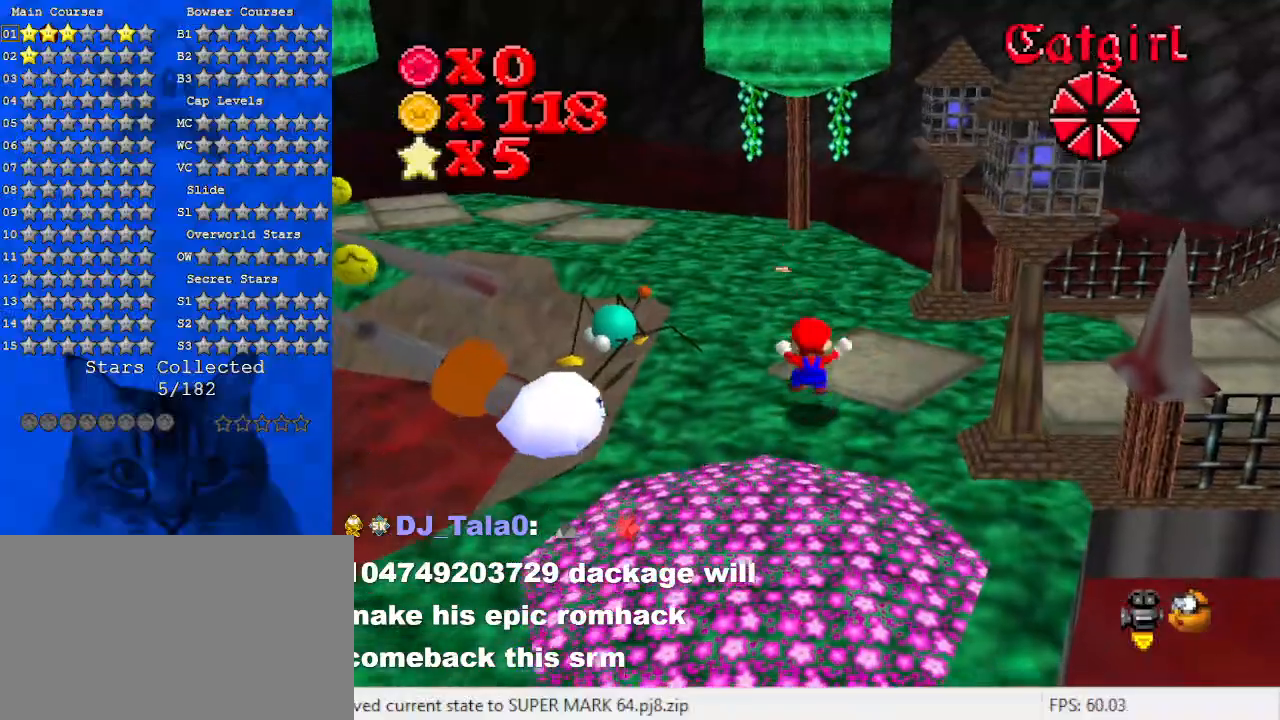
{"keys": ["shift"], "events": [[133, "shift", "down"], [267, "down", "down"], [300, "left", "down"], [433, "down", "up"], [500, "left", "up"]]}
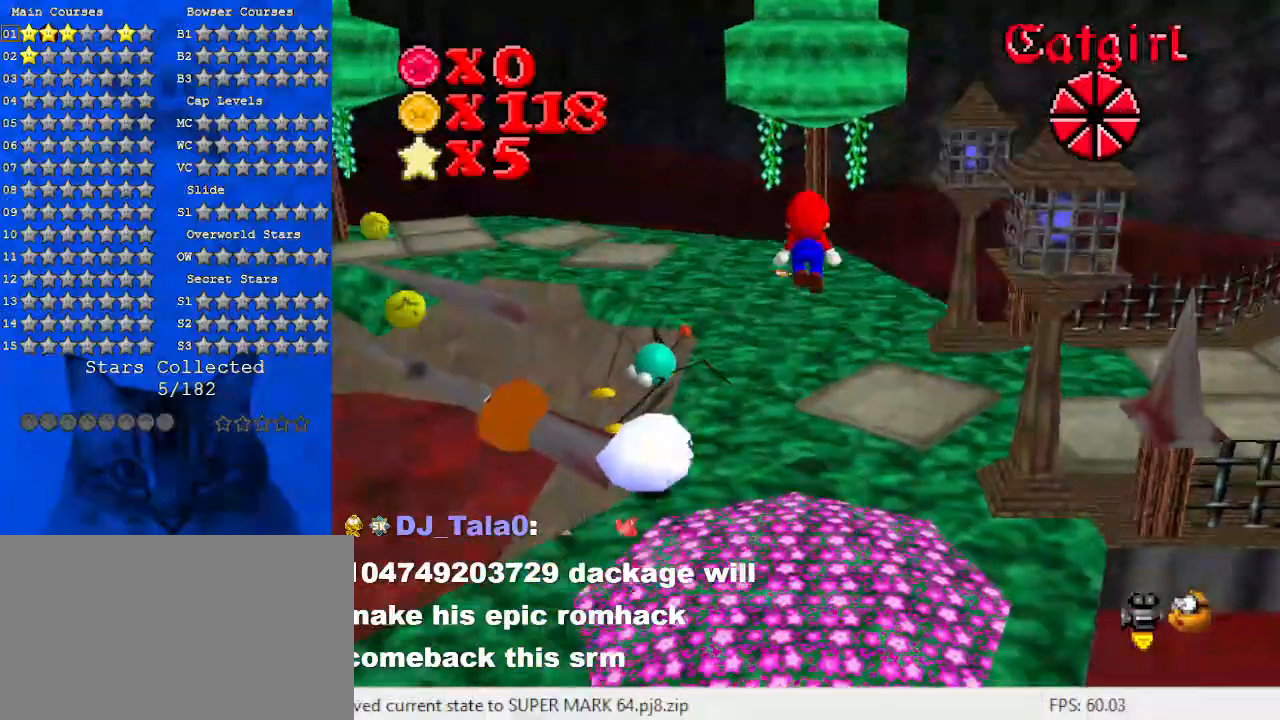
{"keys": ["shift"], "events": [[100, "shift", "up"], [267, "y", "down"], [367, "shift", "down"], [500, "y", "up"]]}
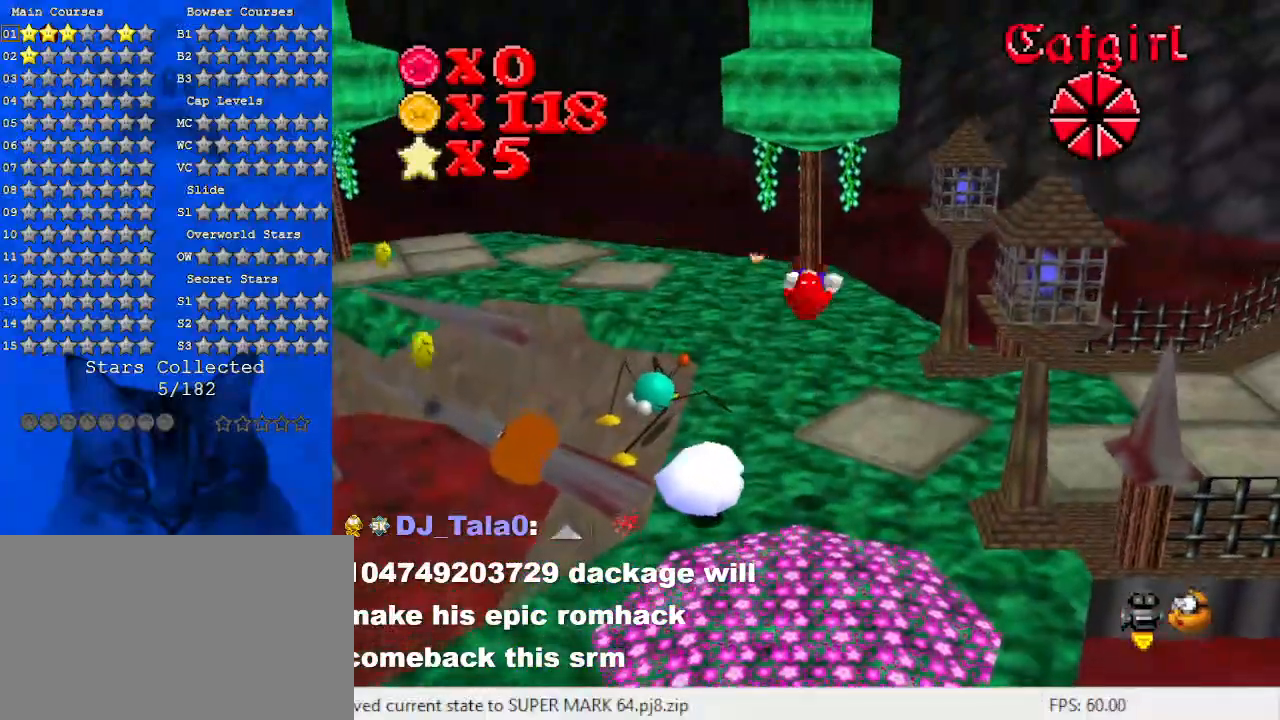
{"keys": [], "events": [[67, "left", "down"], [67, "shift", "up"], [233, "down", "down"], [367, "down", "up"], [467, "left", "up"]]}
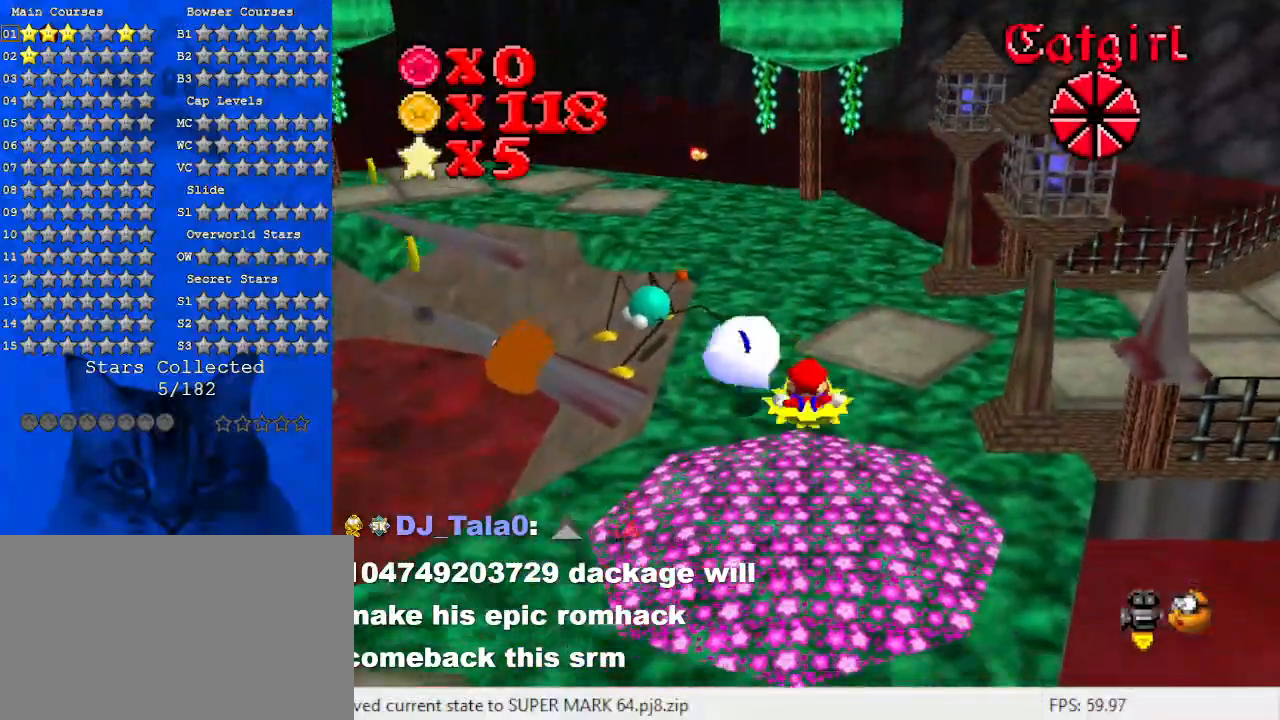
{"keys": [], "events": []}